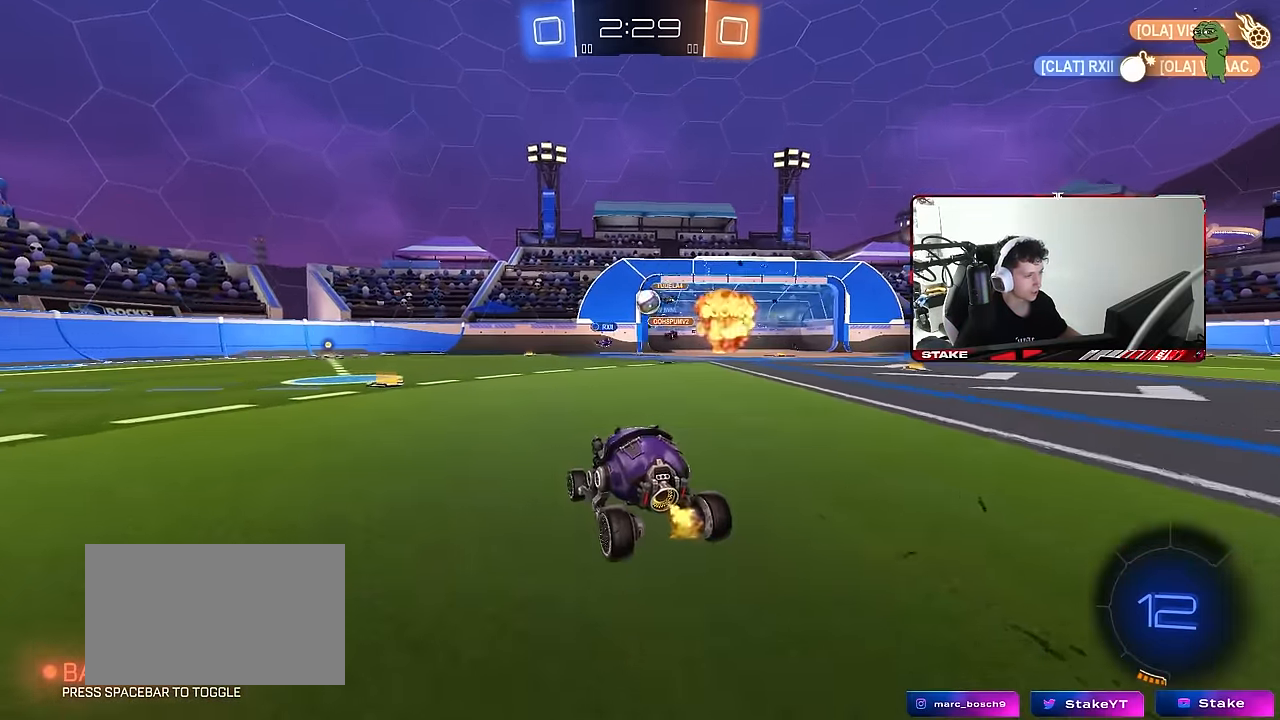
Gameplay with keyboard and mouse; each line is a JSON object with the keys and mouse buttons held at the frame after it. "events" lists presses ("down") and releases ("up") of "1", "2", "3", "4", "5", "a", "alt", "c", "caps_lock", "ctrl", "d", "e", "f", "g", "q", "r", "s", "shift", "space", "t", "tab", "v", "w", "x", "z", "mouse_left", "mouse_wheel" and "mouse_right" between this image and that frame as [ms after this image, input, new state], when the widget could be followed in between. "mouse_left", "mouse_wheel", "mouse_right" = the "left", "wheel", "right" buttons of the "mouse" list. No other keys are recorded. "wheel" means that the mouse wheel is clicked or scrolled. "mouse_move" is the direction in which the mouse moves at that frame (one of eight, or "still"), when it could be read.
{"keys": ["d", "w"], "mouse": [], "mouse_move": "still", "events": [[83, "a", "up"], [233, "a", "down"], [316, "a", "up"], [316, "d", "down"], [316, "w", "up"], [366, "d", "up"], [366, "w", "down"], [416, "a", "down"], [466, "a", "up"], [466, "d", "down"]]}
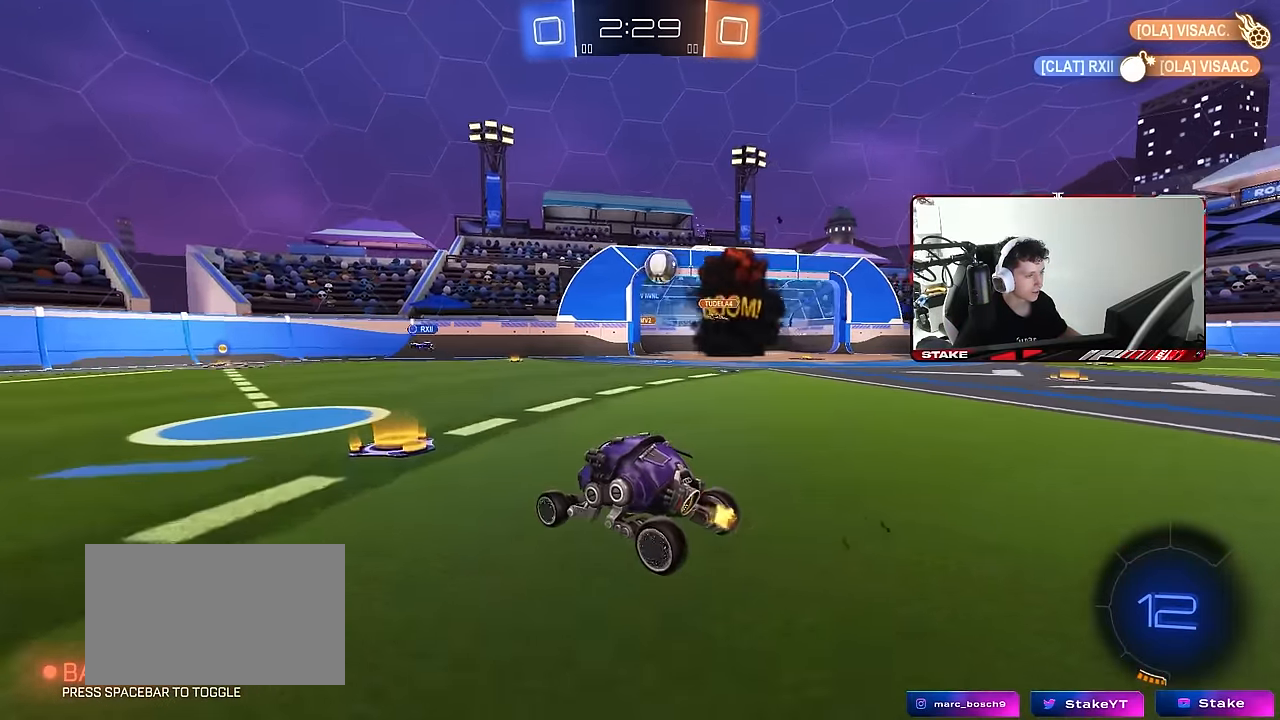
{"keys": ["w"], "mouse": [], "mouse_move": "still", "events": [[50, "shift", "down"], [150, "shift", "up"], [333, "mouse_left", "down"], [383, "d", "up"], [483, "mouse_left", "up"]]}
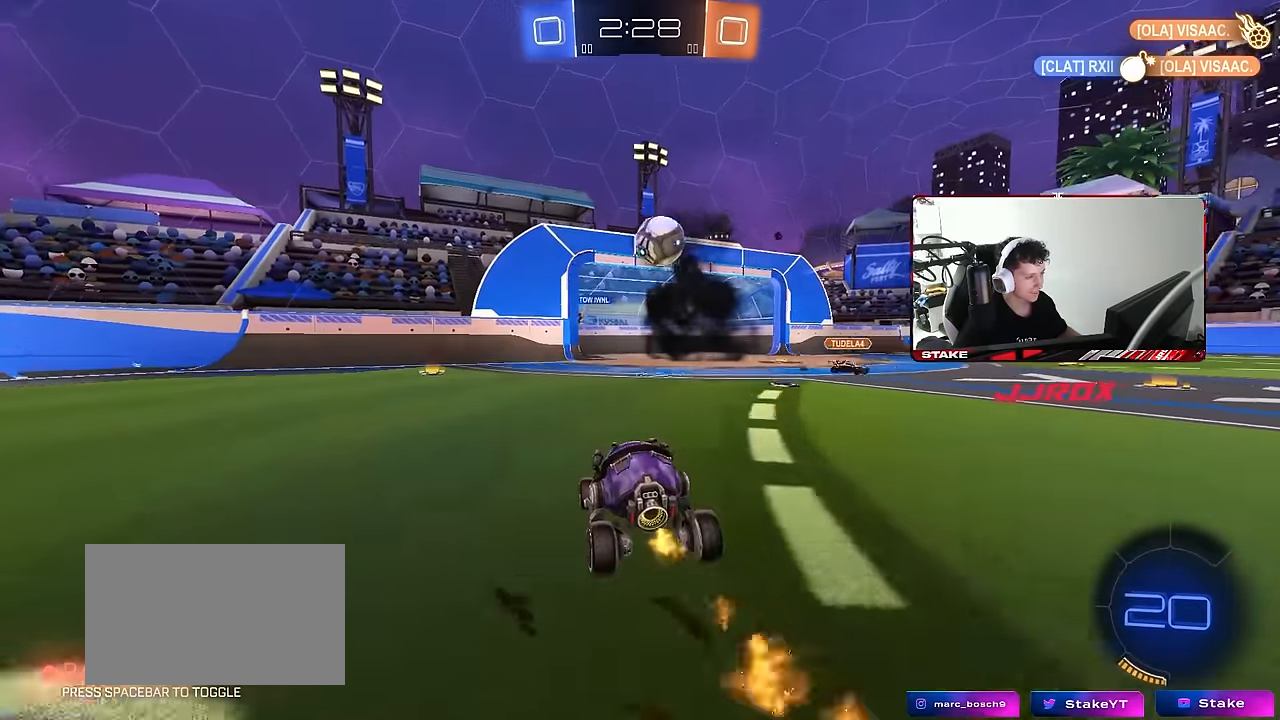
{"keys": ["w"], "mouse": ["left"], "mouse_move": "still", "events": [[66, "d", "down"], [166, "mouse_left", "down"], [266, "d", "up"], [300, "d", "down"], [500, "d", "up"]]}
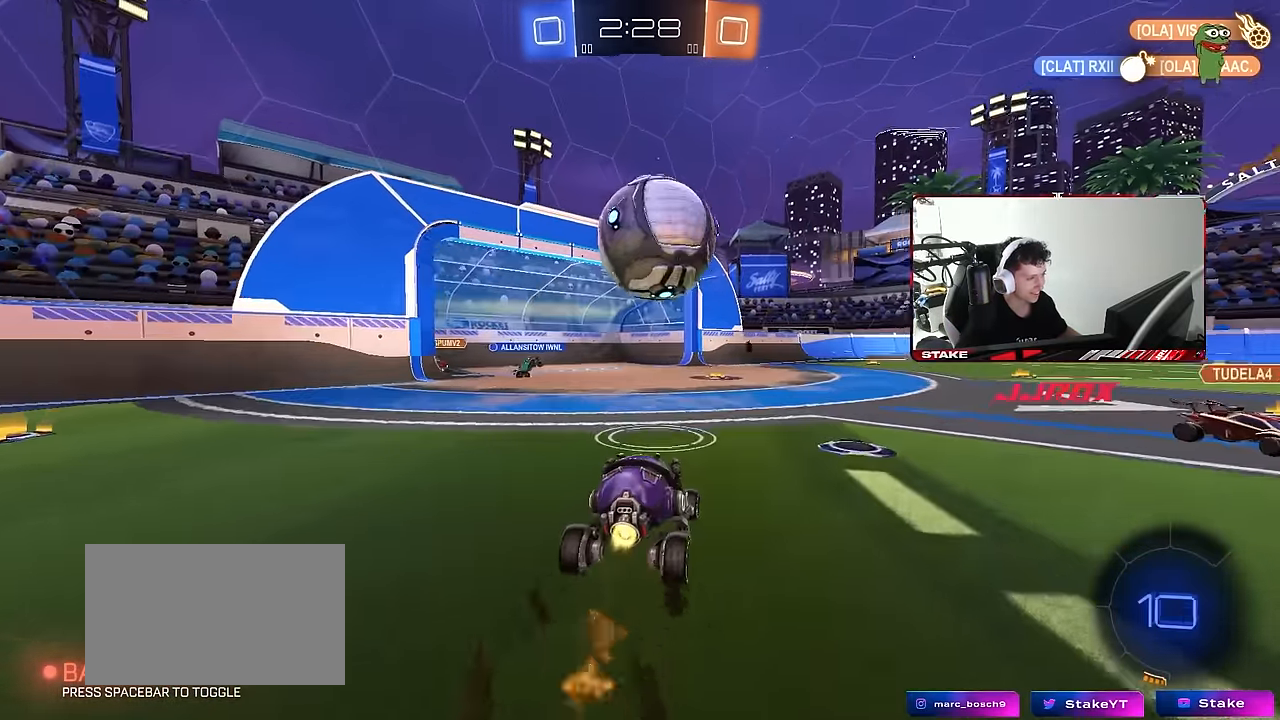
{"keys": ["d", "shift"], "mouse": [], "mouse_move": "up-right", "events": [[83, "d", "down"], [83, "mouse_right", "down"], [133, "shift", "down"], [133, "w", "up"], [183, "mouse_left", "up"], [183, "mouse_right", "up"], [233, "mouse_right", "down"], [233, "space", "down"], [367, "mouse_right", "up"], [367, "space", "up"]]}
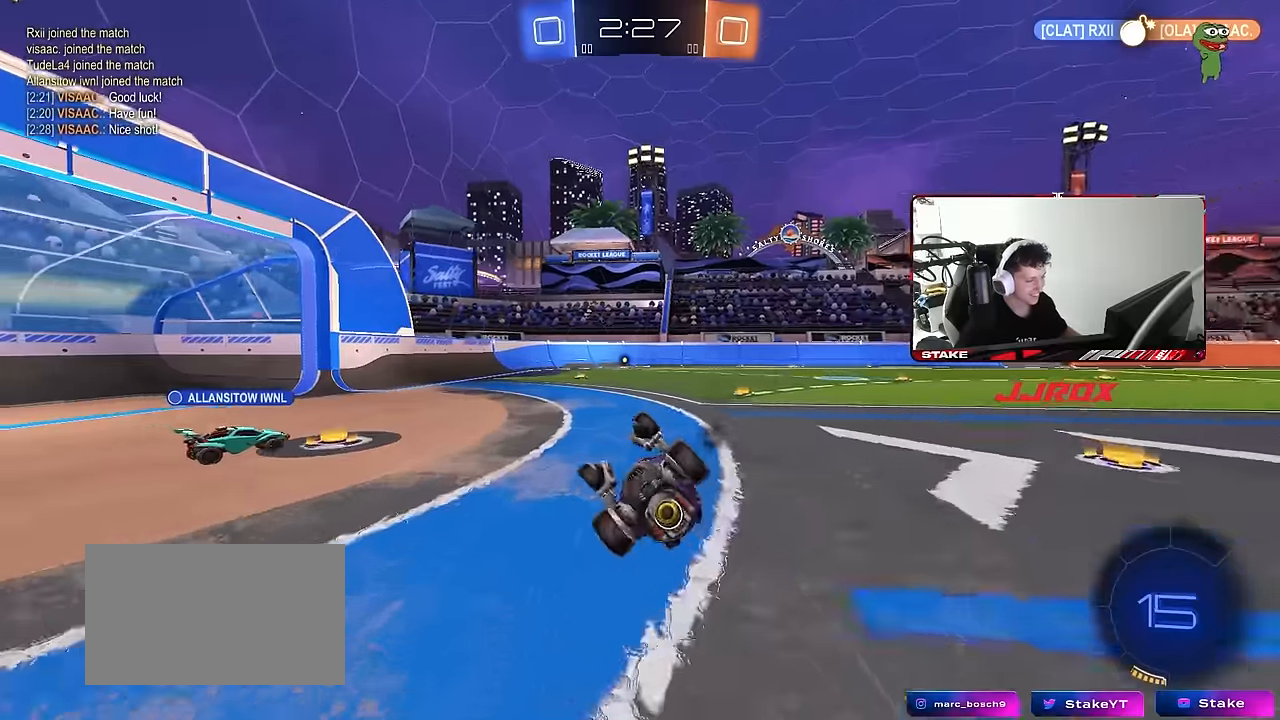
{"keys": ["d"], "mouse": ["left"], "mouse_move": "still", "events": [[17, "space", "down"], [100, "mouse_left", "down"], [200, "space", "up"], [383, "shift", "up"]]}
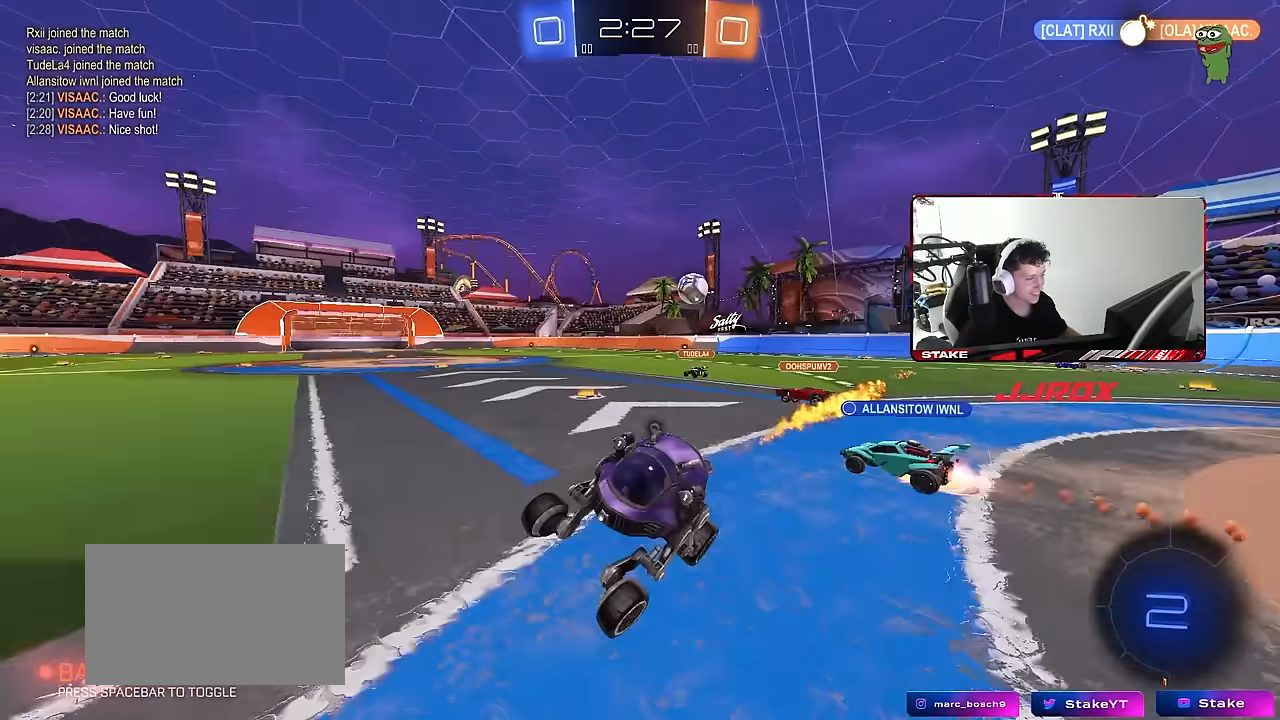
{"keys": ["w"], "mouse": ["left"], "mouse_move": "still", "events": [[17, "d", "up"], [17, "space", "down"], [167, "mouse_left", "up"], [217, "space", "up"], [267, "w", "down"], [400, "a", "down"], [400, "mouse_left", "down"], [500, "a", "up"]]}
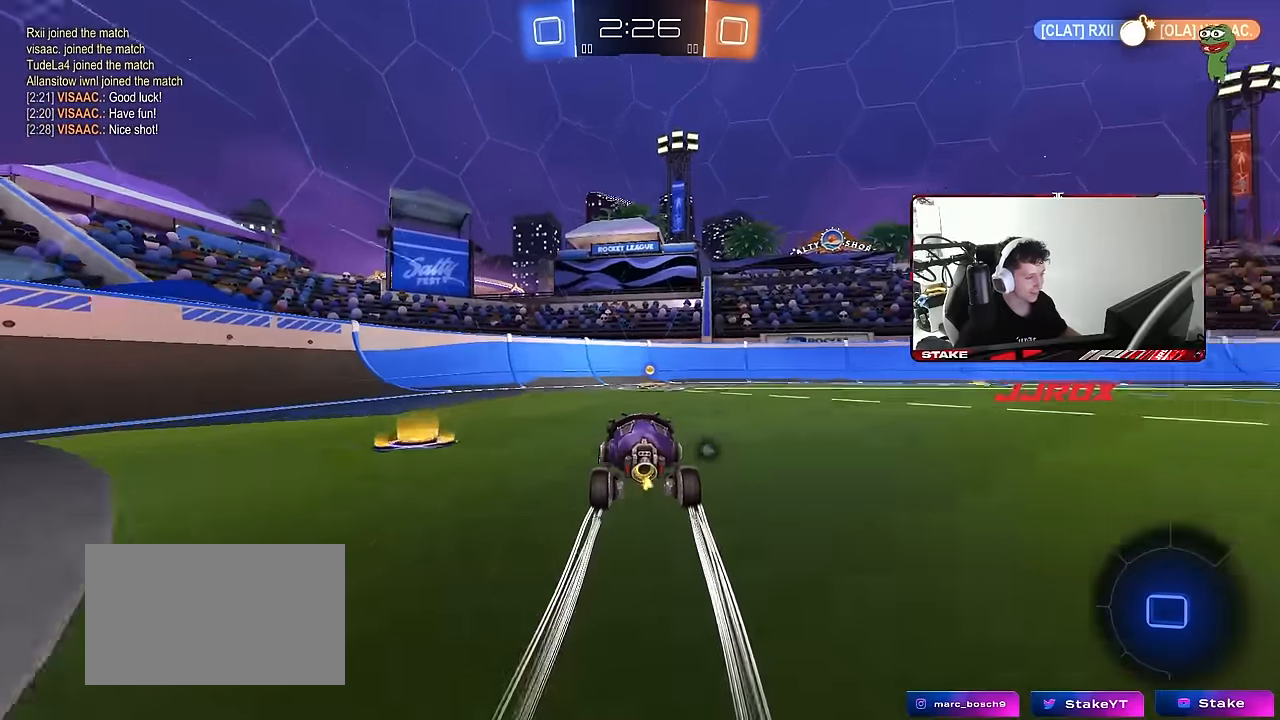
{"keys": ["d", "shift", "w"], "mouse": ["left"], "mouse_move": "still", "events": [[50, "mouse_left", "up"], [133, "d", "down"], [133, "space", "down"], [233, "d", "up"], [233, "space", "up"], [317, "d", "down"], [367, "mouse_left", "down"], [367, "shift", "down"]]}
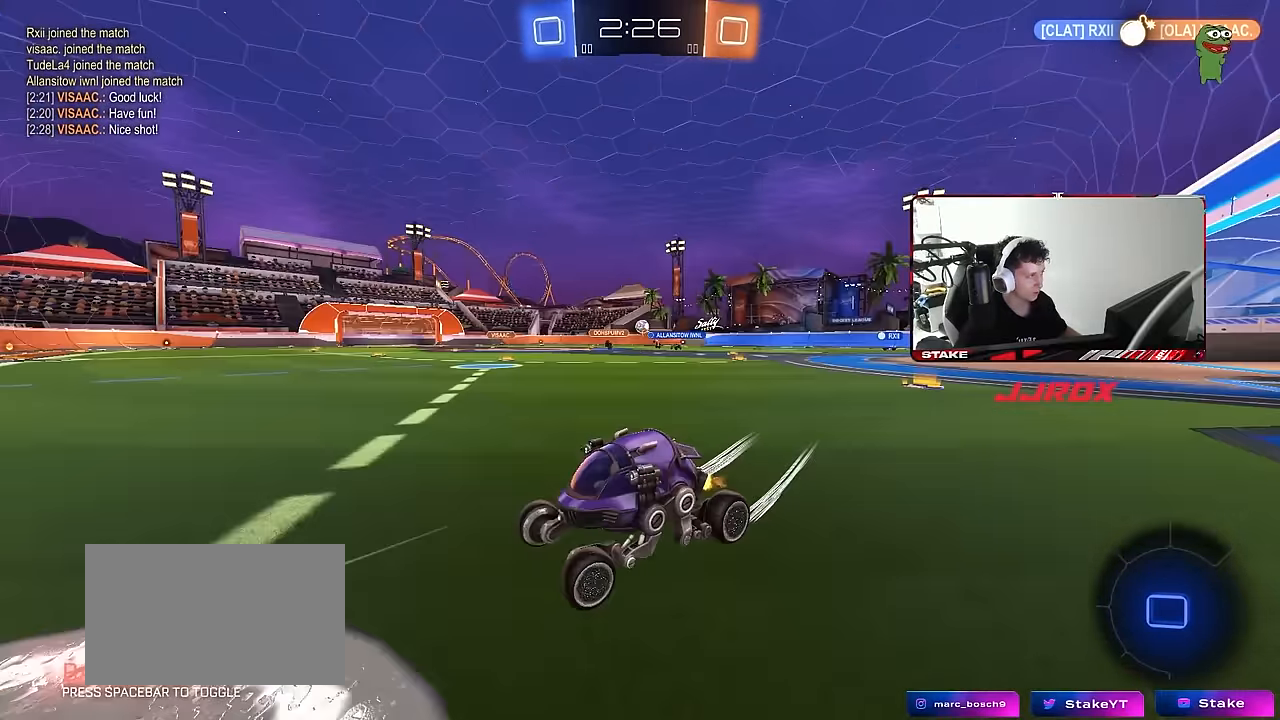
{"keys": ["d", "w"], "mouse": ["left"], "mouse_move": "still", "events": [[17, "shift", "up"]]}
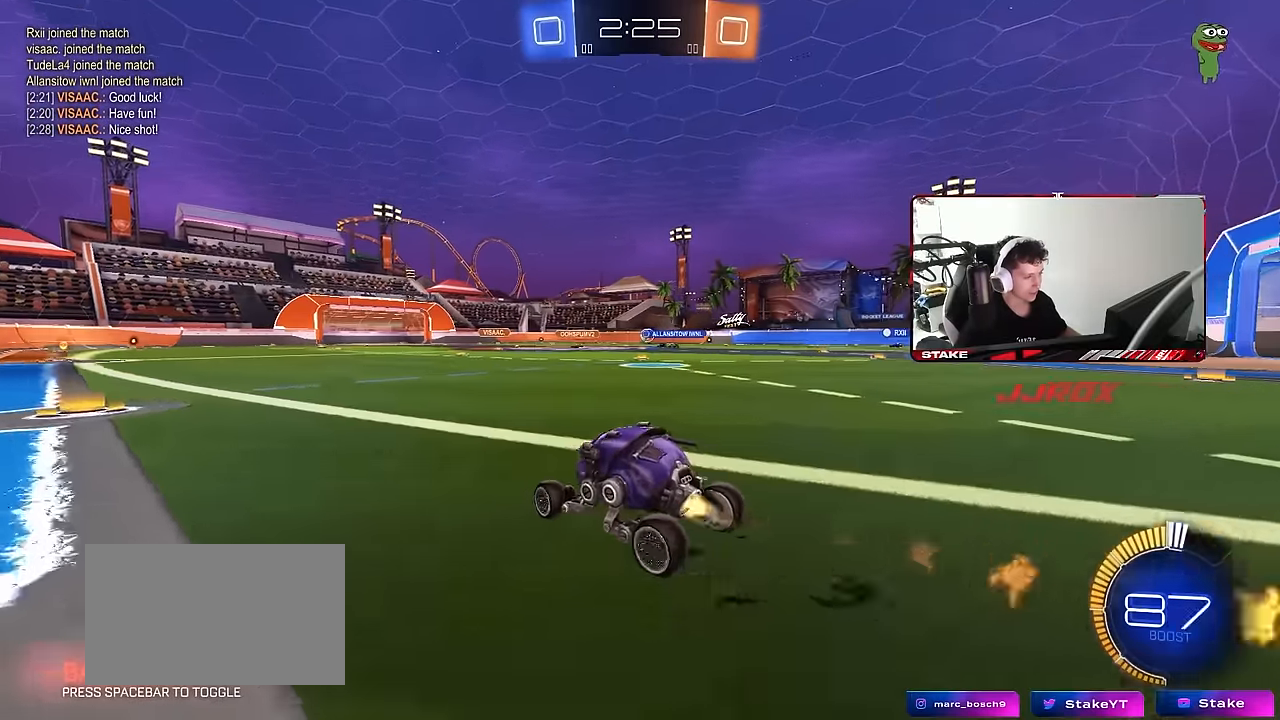
{"keys": ["w"], "mouse": [], "mouse_move": "still", "events": [[67, "d", "up"], [167, "mouse_left", "up"], [217, "d", "down"], [400, "d", "up"]]}
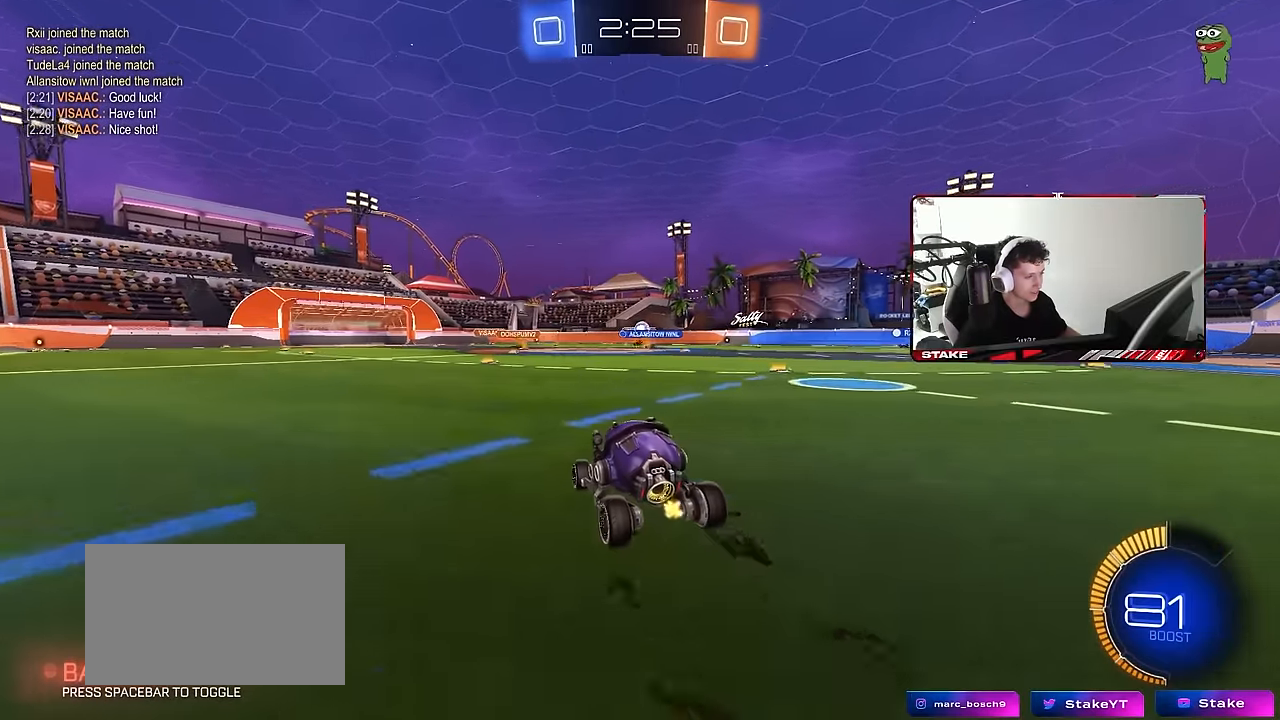
{"keys": ["w"], "mouse": [], "mouse_move": "still", "events": [[367, "d", "down"], [500, "d", "up"]]}
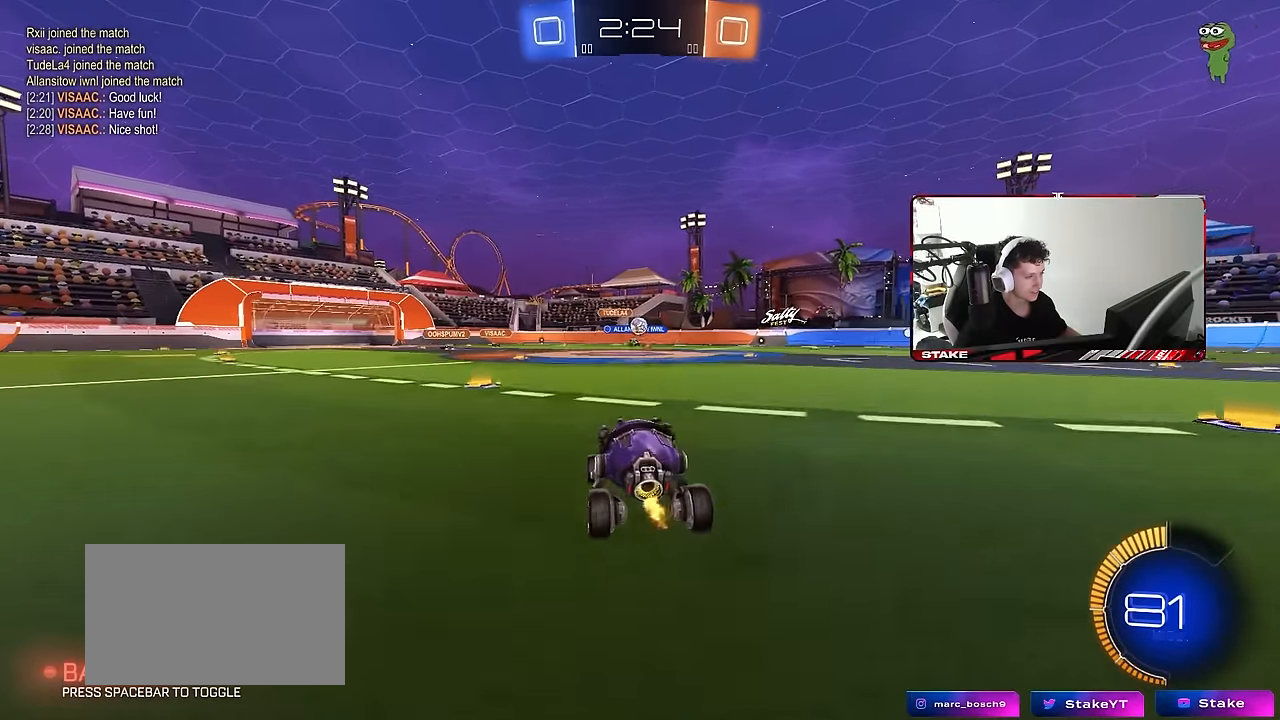
{"keys": ["a"], "mouse": [], "mouse_move": "still", "events": [[383, "a", "down"], [483, "w", "up"]]}
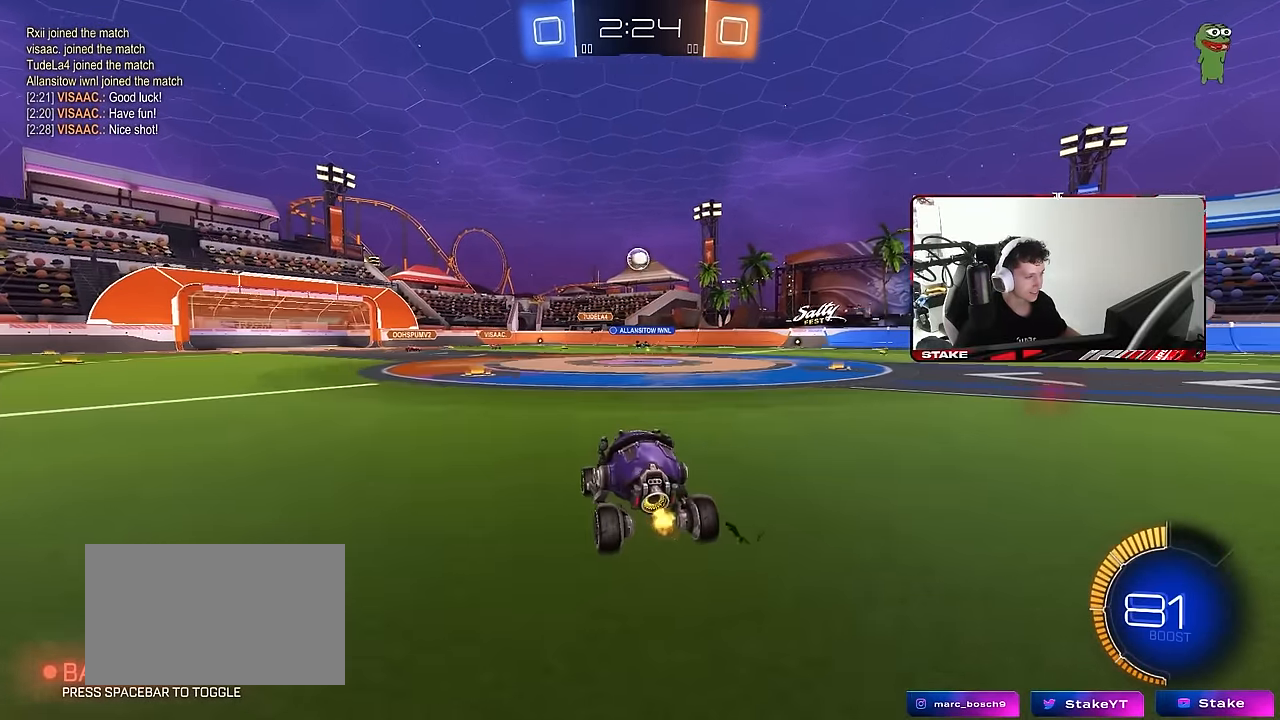
{"keys": ["a", "d", "s"], "mouse": ["left", "right"], "mouse_move": "down-left", "events": [[17, "s", "down"], [67, "d", "down"], [117, "a", "up"], [167, "mouse_right", "down"], [267, "mouse_left", "down"], [300, "a", "down"], [300, "d", "up"], [350, "a", "up"], [350, "s", "up"], [450, "a", "down"], [450, "s", "down"], [500, "d", "down"]]}
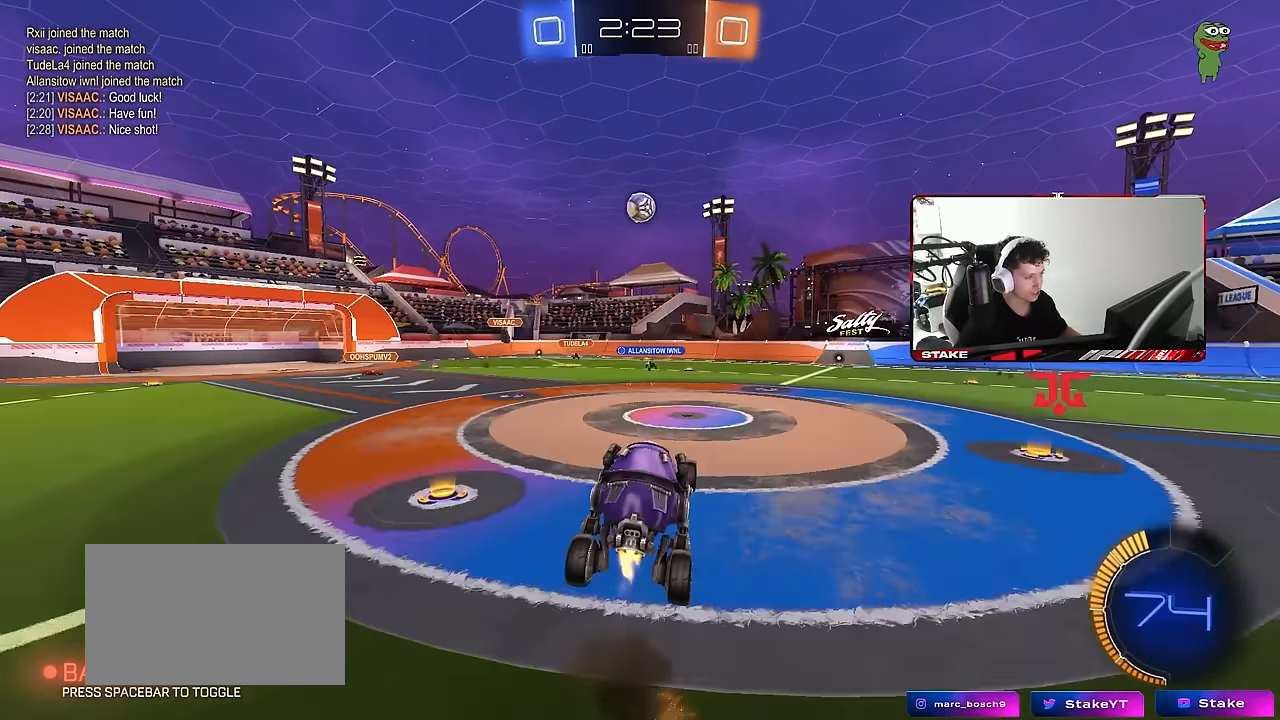
{"keys": ["d", "s"], "mouse": [], "mouse_move": "left", "events": [[83, "shift", "down"], [133, "a", "up"], [133, "mouse_right", "up"], [133, "s", "up"], [183, "d", "up"], [183, "shift", "up"], [233, "d", "down"], [317, "a", "down"], [317, "d", "up"], [367, "a", "up"], [367, "d", "down"], [367, "mouse_left", "up"], [367, "s", "down"]]}
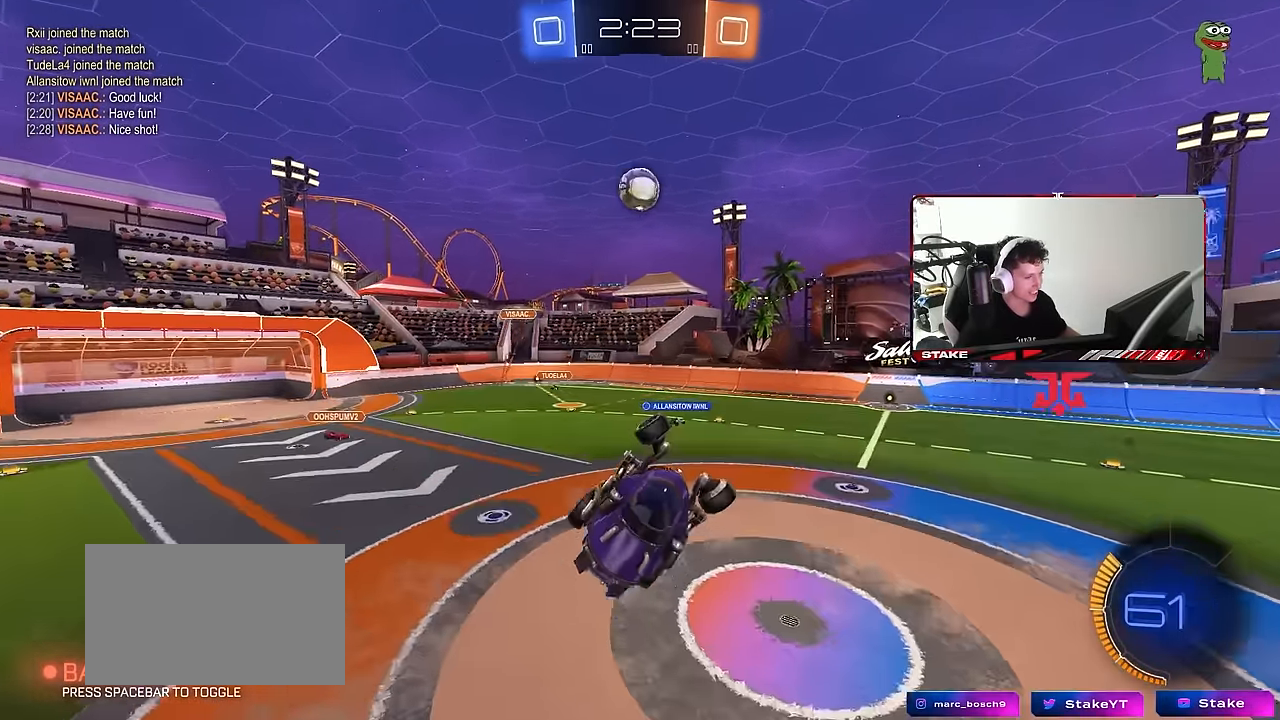
{"keys": [], "mouse": ["left"], "mouse_move": "still", "events": [[50, "shift", "down"], [100, "shift", "up"], [150, "mouse_left", "down"], [300, "shift", "down"], [333, "s", "up"], [433, "shift", "up"], [483, "d", "up"]]}
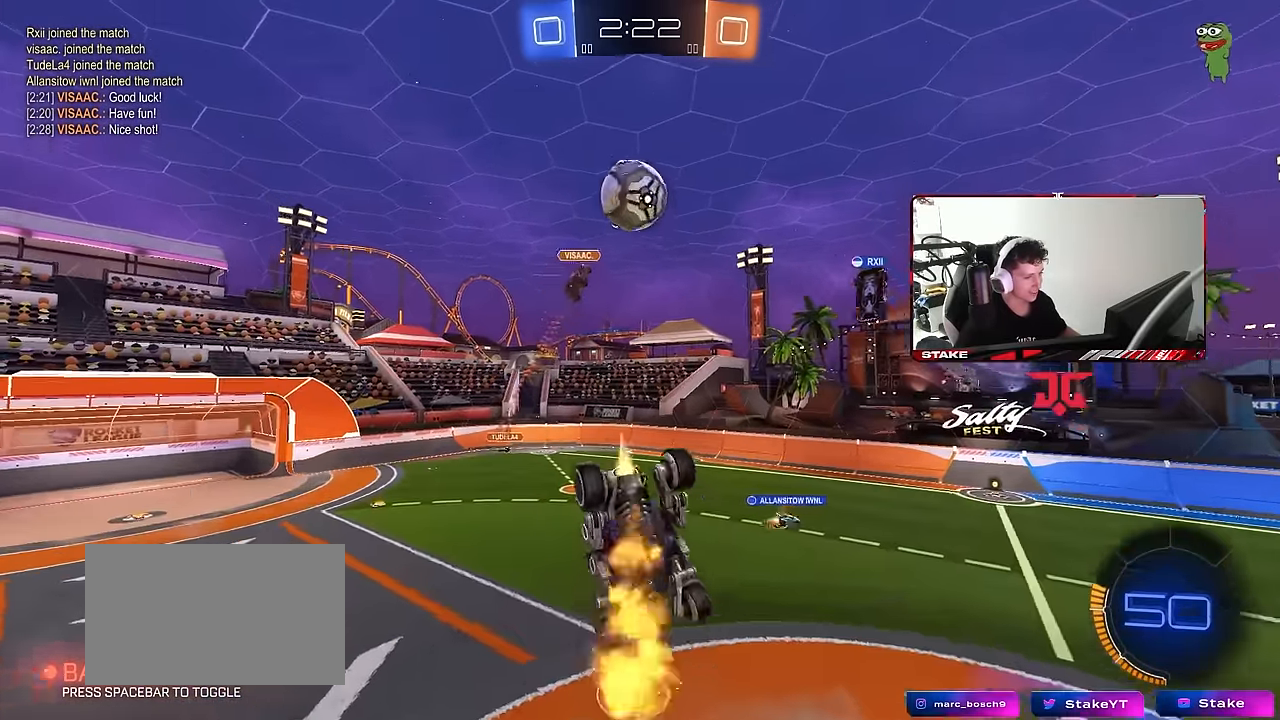
{"keys": [], "mouse": ["left"], "mouse_move": "still", "events": [[33, "s", "down"], [67, "a", "down"], [167, "a", "up"], [167, "s", "up"], [217, "d", "down"], [300, "d", "up"]]}
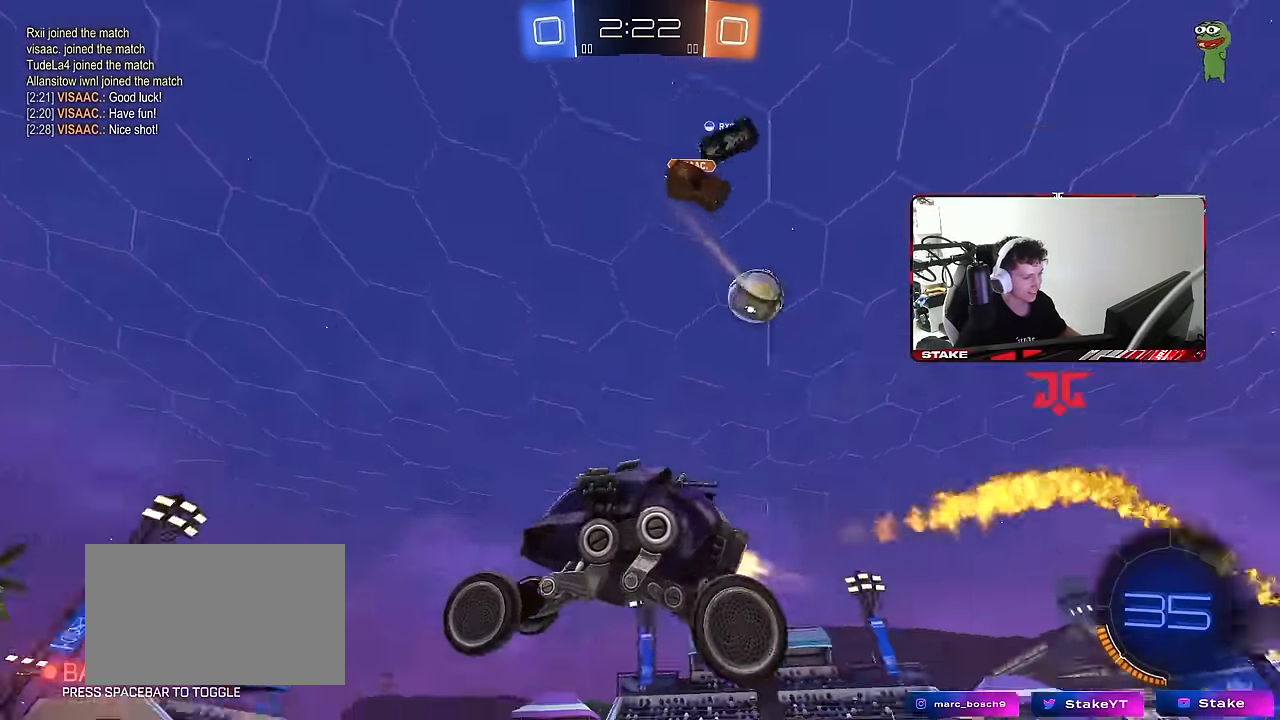
{"keys": ["d", "w"], "mouse": [], "mouse_move": "still", "events": [[133, "mouse_left", "up"], [183, "a", "down"], [233, "d", "down"], [233, "w", "down"], [317, "a", "up"], [367, "shift", "down"], [367, "w", "up"], [467, "shift", "up"], [500, "w", "down"]]}
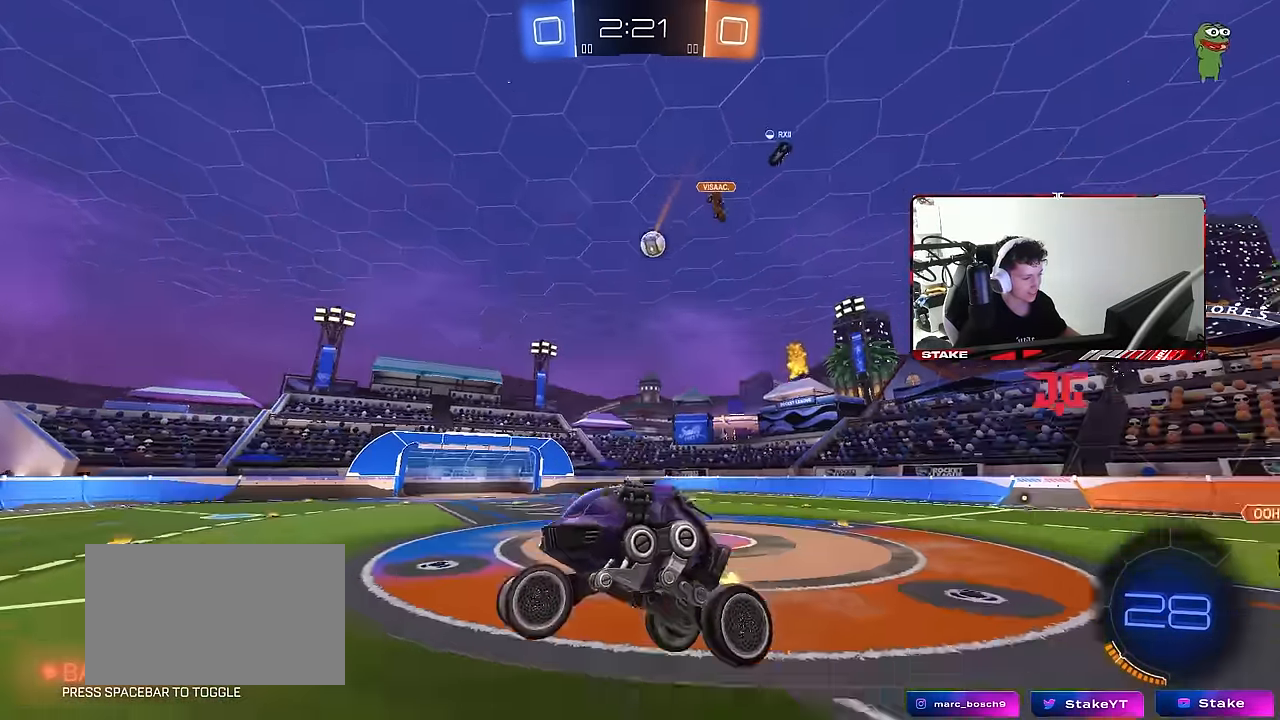
{"keys": ["d", "w"], "mouse": ["left"], "mouse_move": "still", "events": [[100, "d", "up"], [150, "w", "up"], [250, "w", "down"], [283, "d", "down"], [283, "mouse_left", "down"], [433, "shift", "down"], [483, "shift", "up"]]}
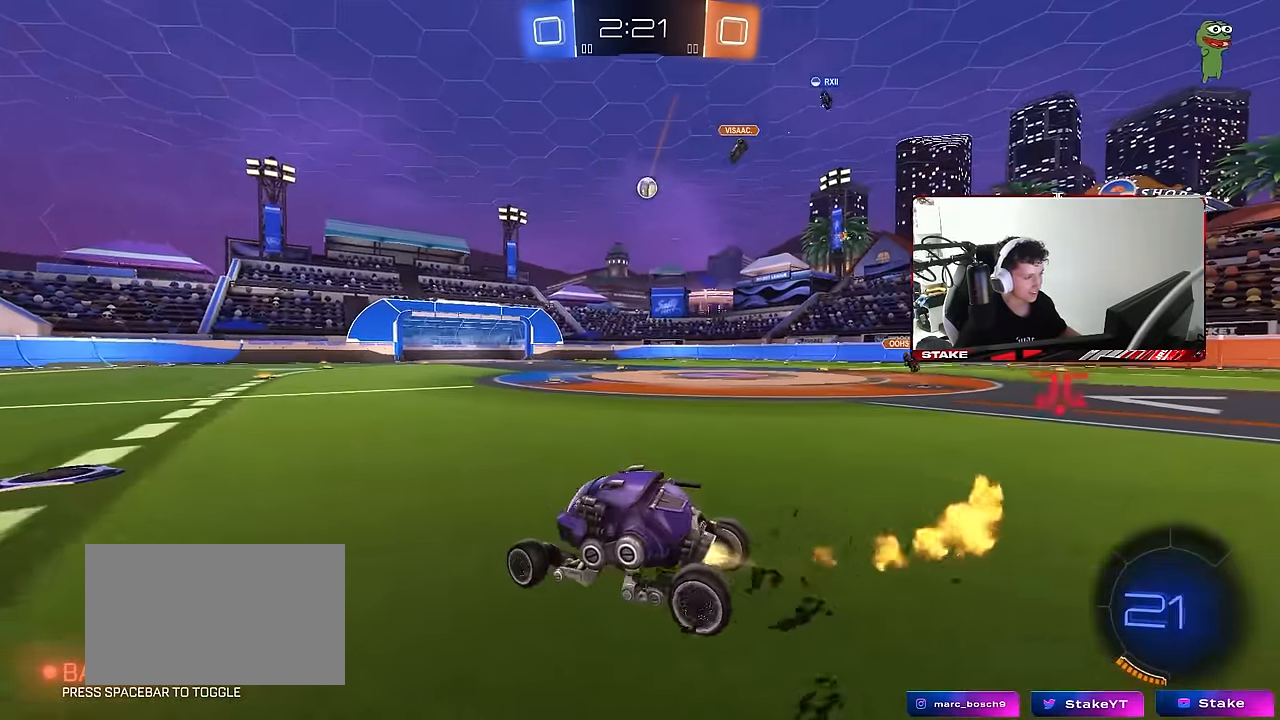
{"keys": ["a", "w"], "mouse": ["left"], "mouse_move": "still", "events": [[300, "d", "up"], [400, "d", "down"], [500, "a", "down"], [500, "d", "up"]]}
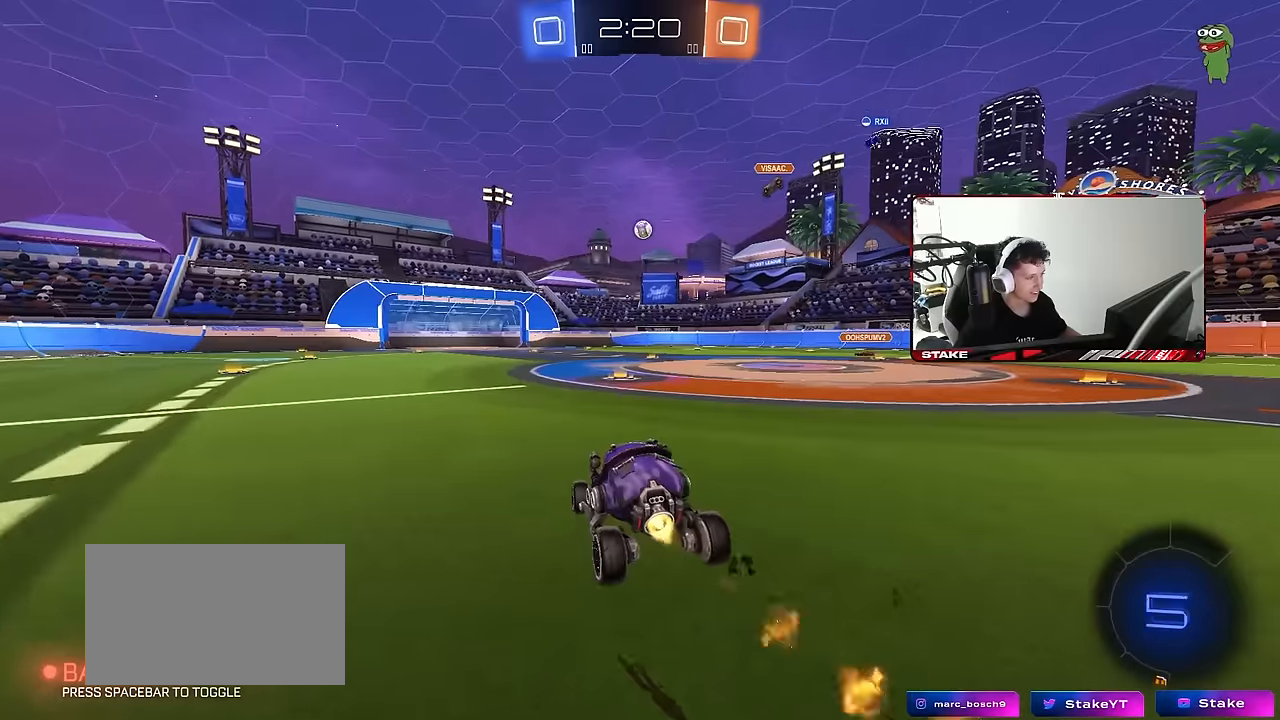
{"keys": ["d", "s", "shift"], "mouse": ["left"], "mouse_move": "still", "events": [[33, "mouse_right", "down"], [133, "d", "down"], [133, "mouse_right", "up"], [133, "shift", "down"], [183, "a", "up"], [183, "mouse_right", "down"], [283, "s", "down"], [283, "w", "up"], [367, "mouse_right", "up"]]}
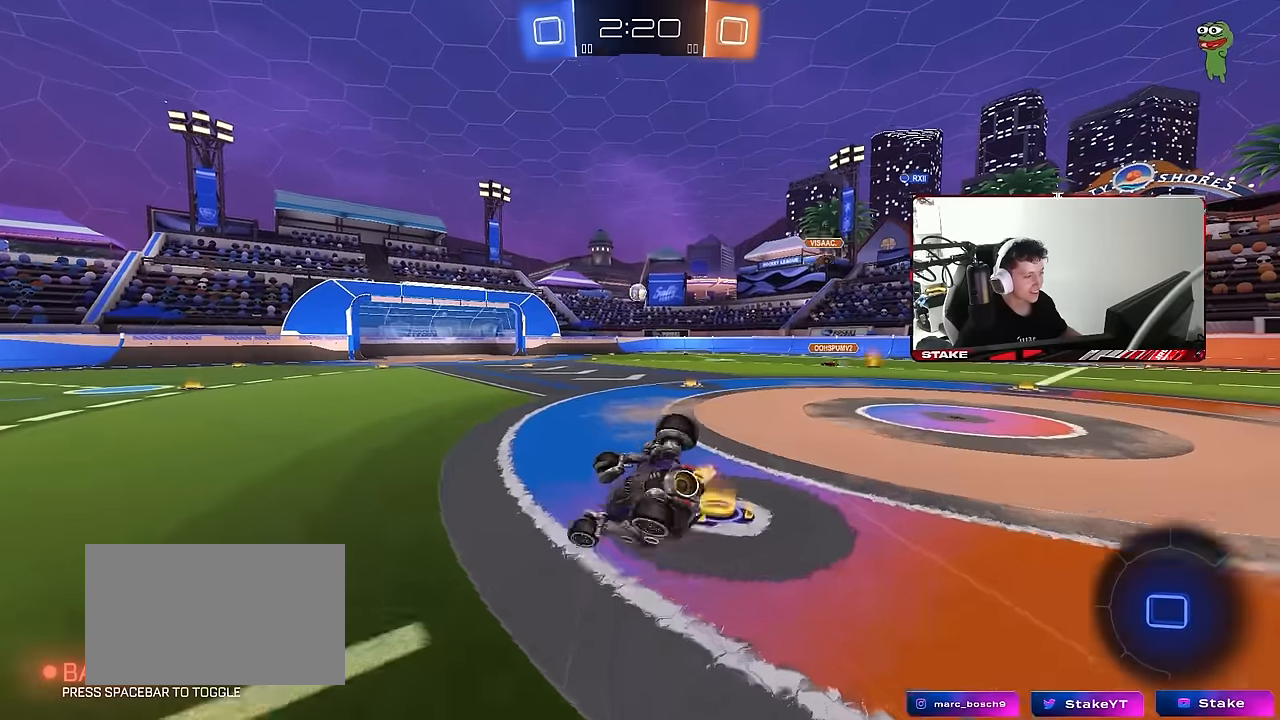
{"keys": ["d"], "mouse": [], "mouse_move": "still", "events": [[100, "s", "up"], [150, "mouse_left", "up"], [250, "s", "down"], [433, "shift", "up"], [483, "s", "up"]]}
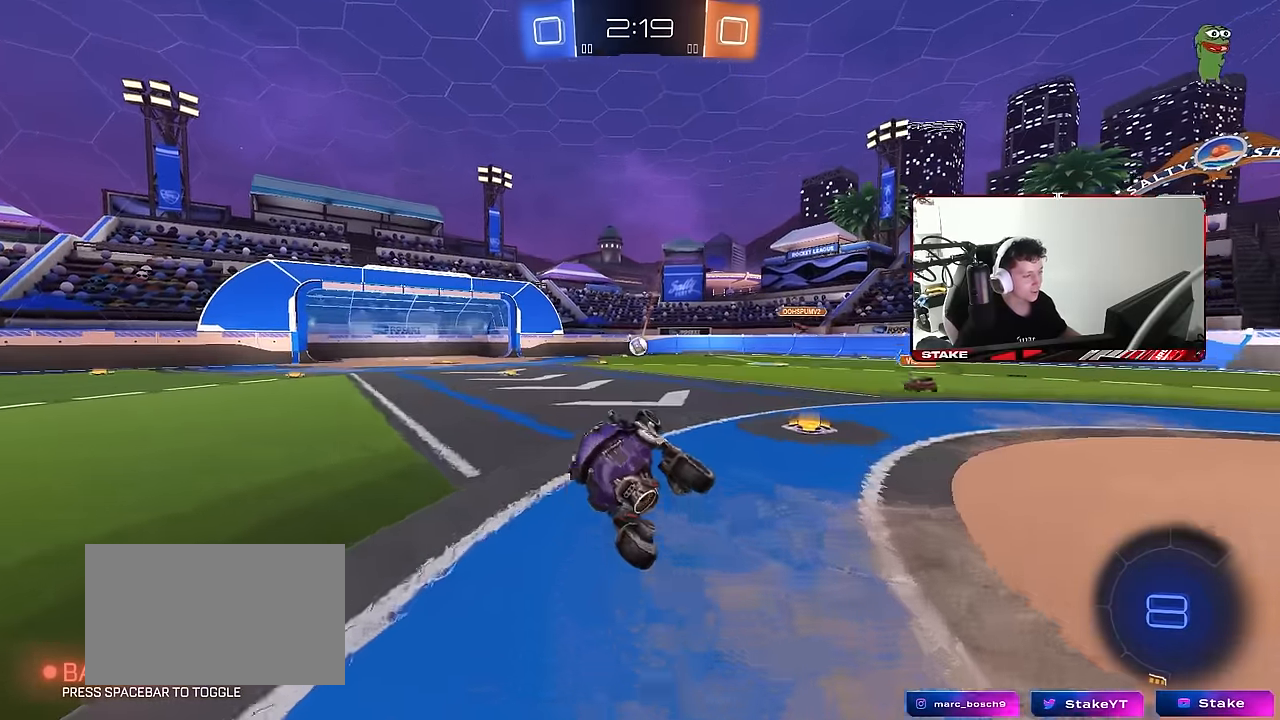
{"keys": ["w"], "mouse": [], "mouse_move": "still", "events": [[33, "d", "up"], [217, "a", "down"], [217, "w", "down"], [500, "a", "up"]]}
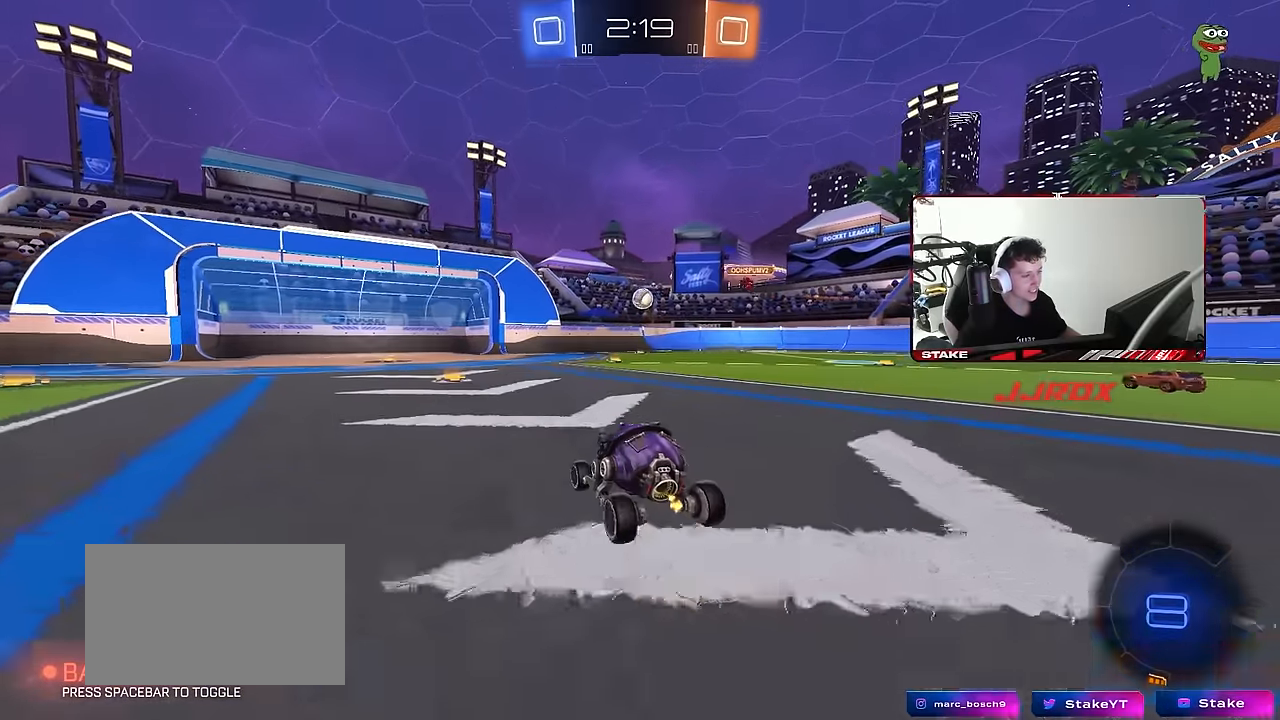
{"keys": ["d", "s"], "mouse": [], "mouse_move": "still", "events": [[267, "a", "down"], [317, "w", "up"], [417, "a", "up"], [467, "d", "down"], [500, "s", "down"]]}
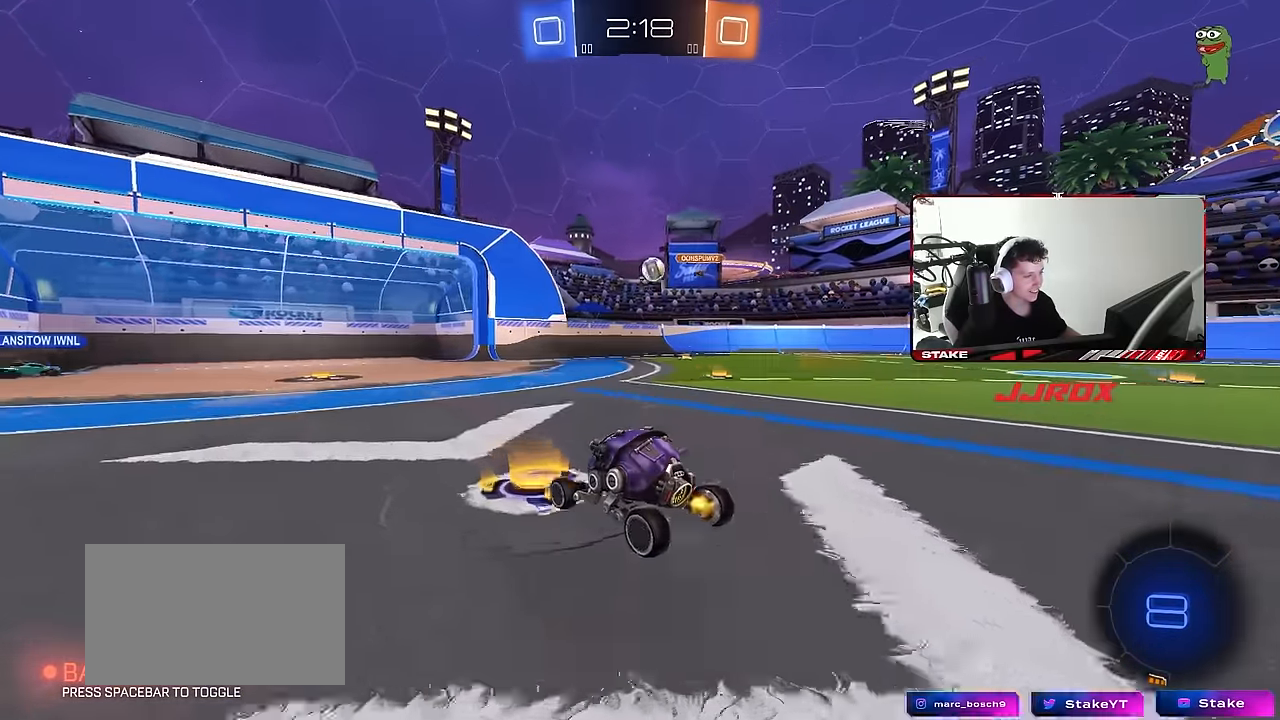
{"keys": ["d"], "mouse": [], "mouse_move": "still", "events": [[150, "s", "up"]]}
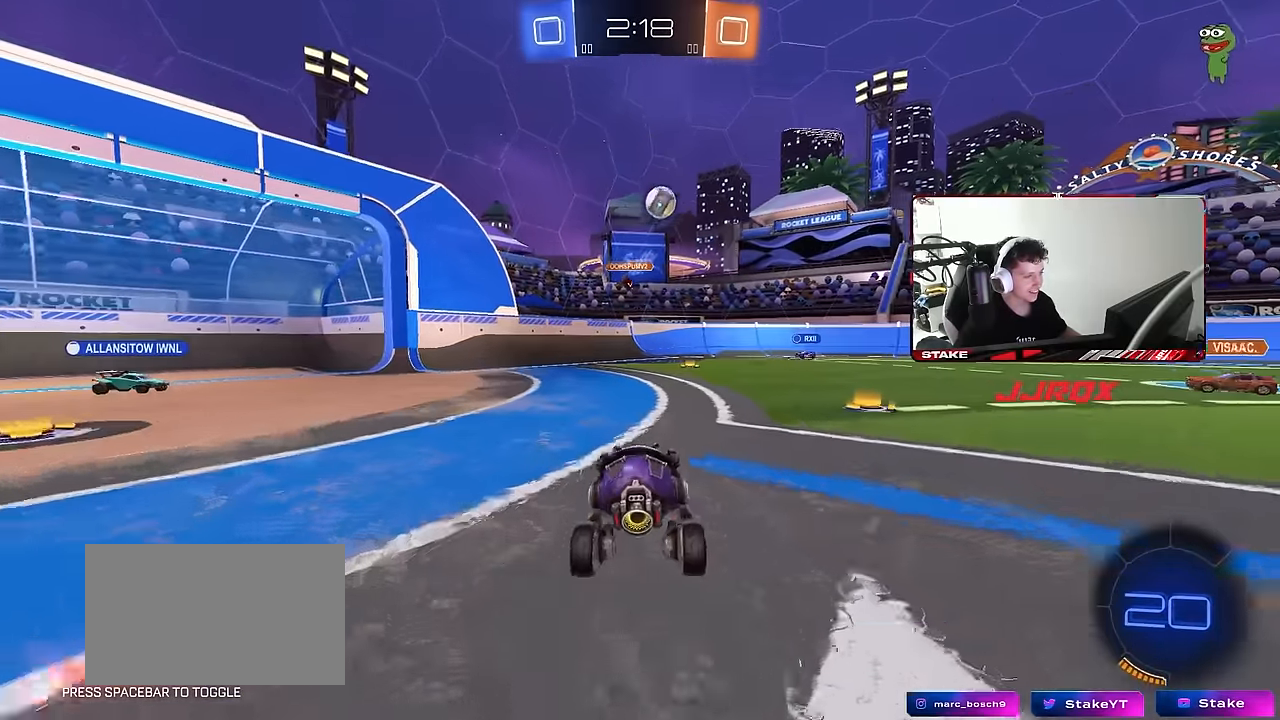
{"keys": ["d", "w"], "mouse": [], "mouse_move": "still", "events": [[67, "w", "down"], [117, "a", "down"], [117, "d", "up"], [167, "a", "up"], [167, "d", "down"], [300, "shift", "down"], [400, "shift", "up"]]}
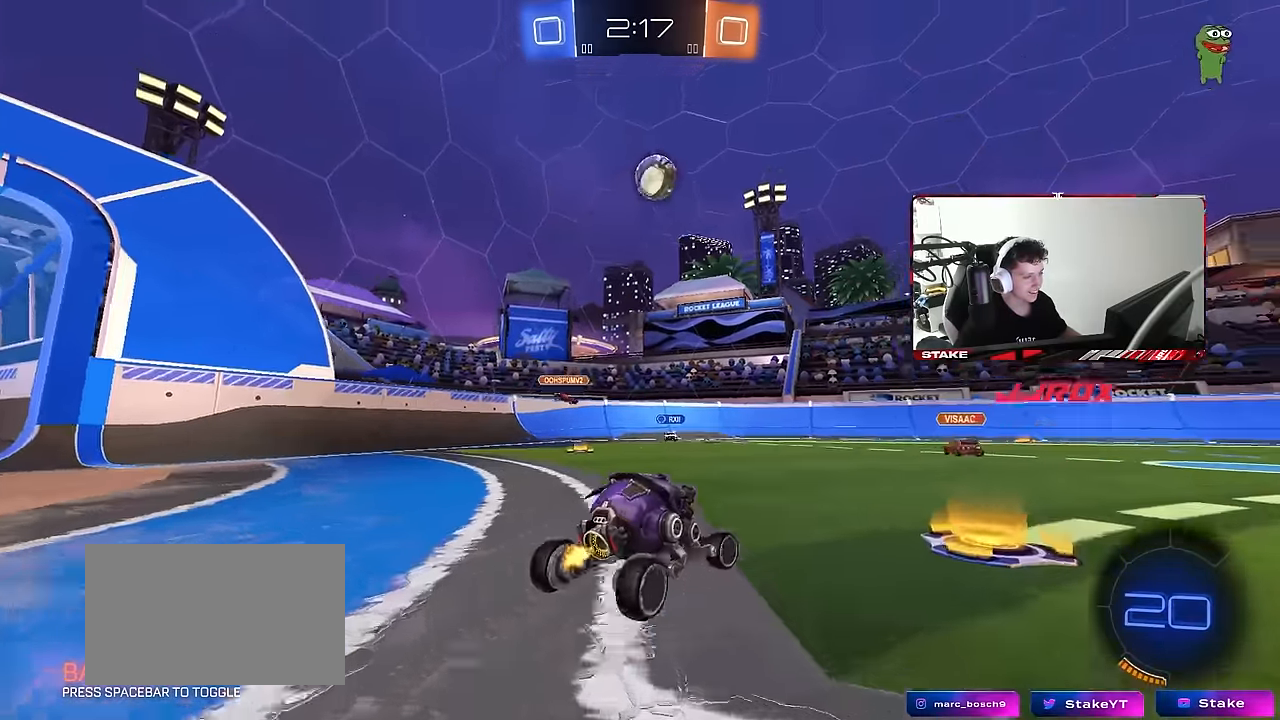
{"keys": ["d", "w"], "mouse": [], "mouse_move": "still", "events": []}
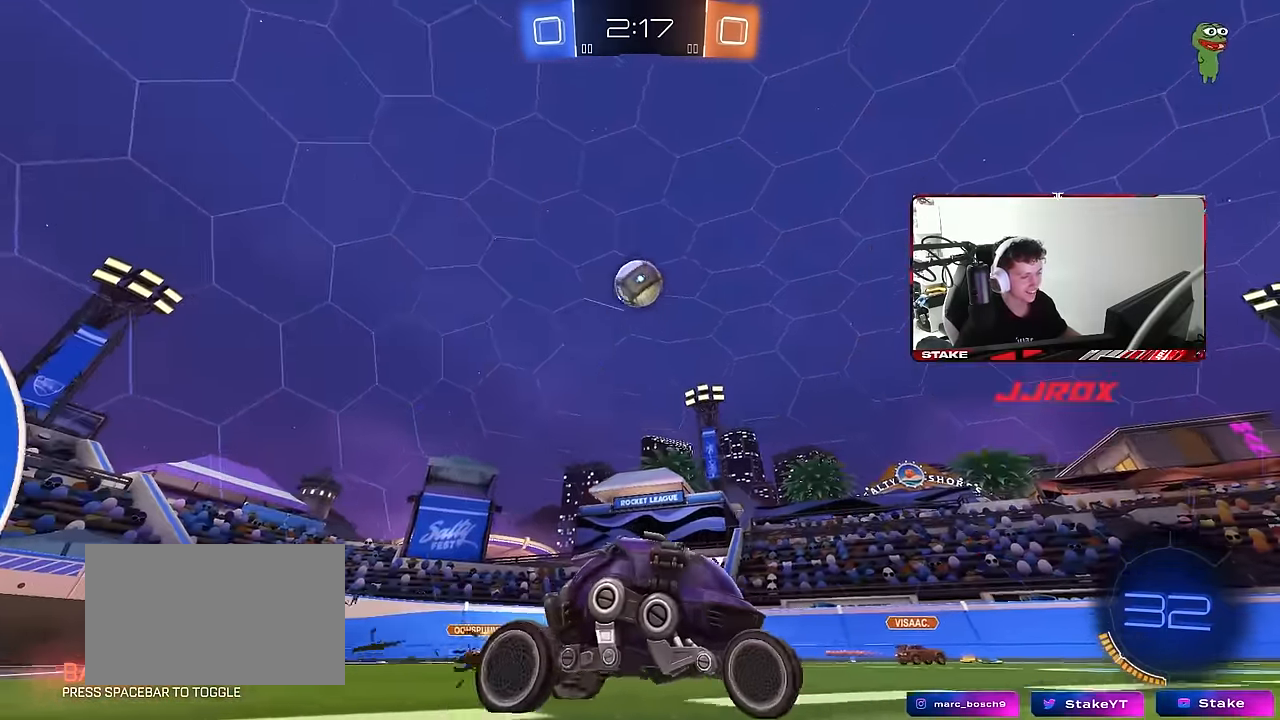
{"keys": ["d", "w"], "mouse": [], "mouse_move": "still", "events": [[100, "shift", "down"], [200, "shift", "up"], [333, "d", "up"], [483, "d", "down"]]}
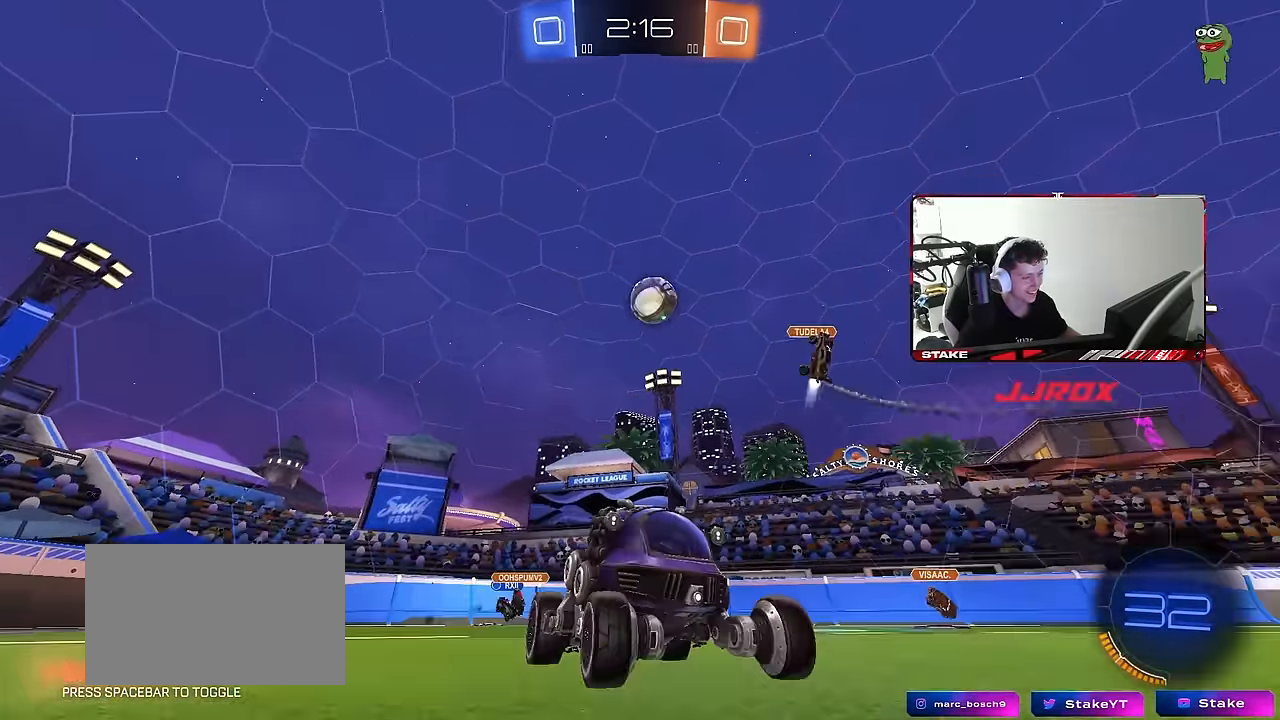
{"keys": ["d", "w"], "mouse": [], "mouse_move": "still", "events": [[267, "d", "up"], [500, "d", "down"]]}
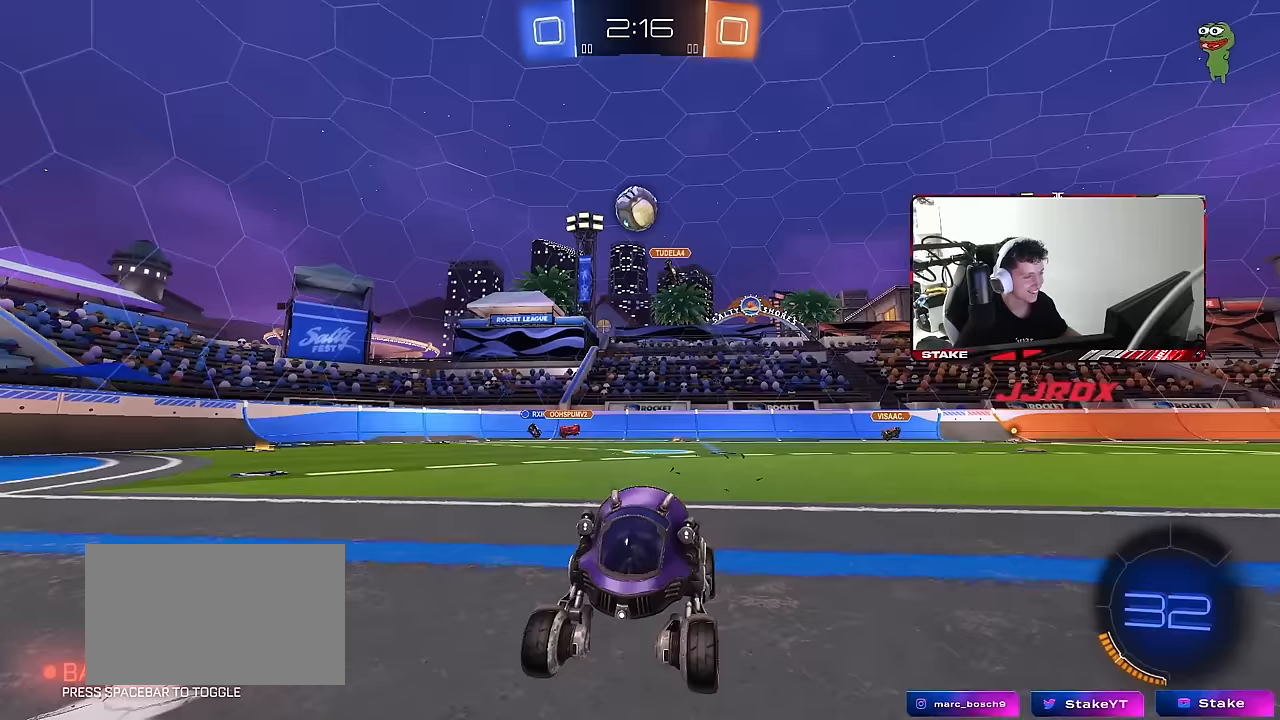
{"keys": ["d", "w"], "mouse": [], "mouse_move": "still", "events": [[183, "d", "up"], [317, "d", "down"]]}
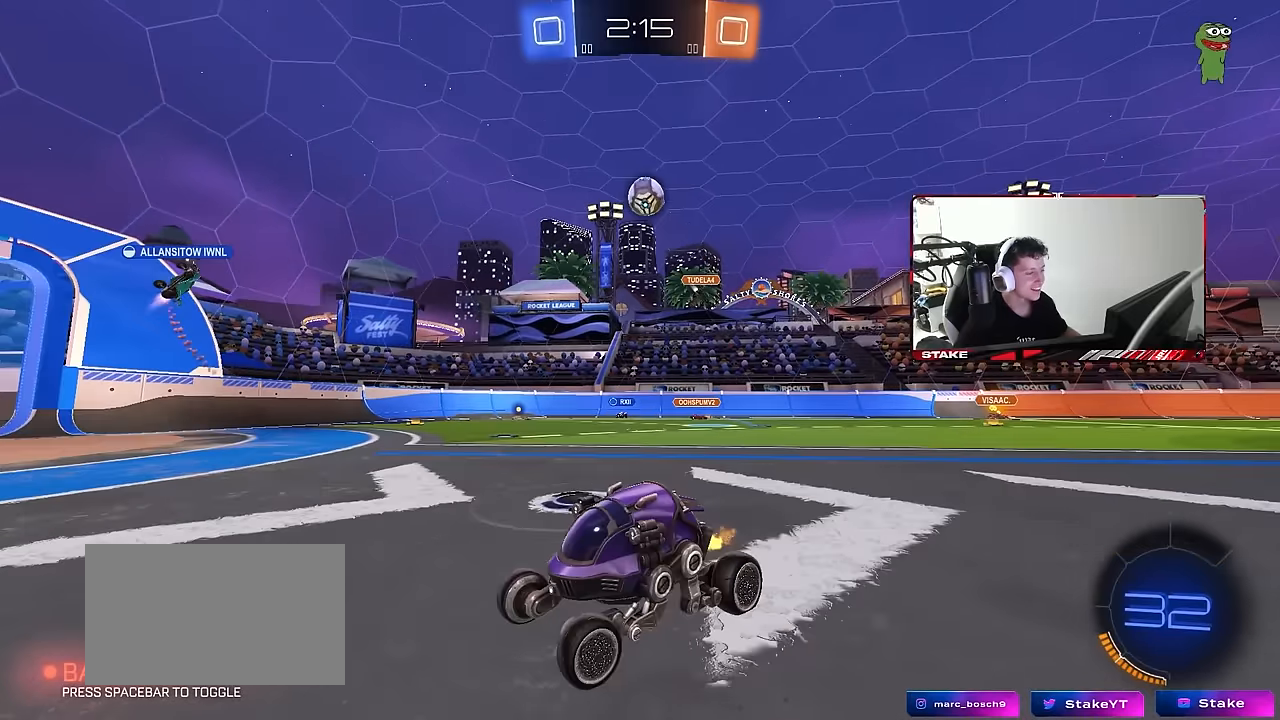
{"keys": ["w"], "mouse": [], "mouse_move": "still", "events": [[50, "d", "up"]]}
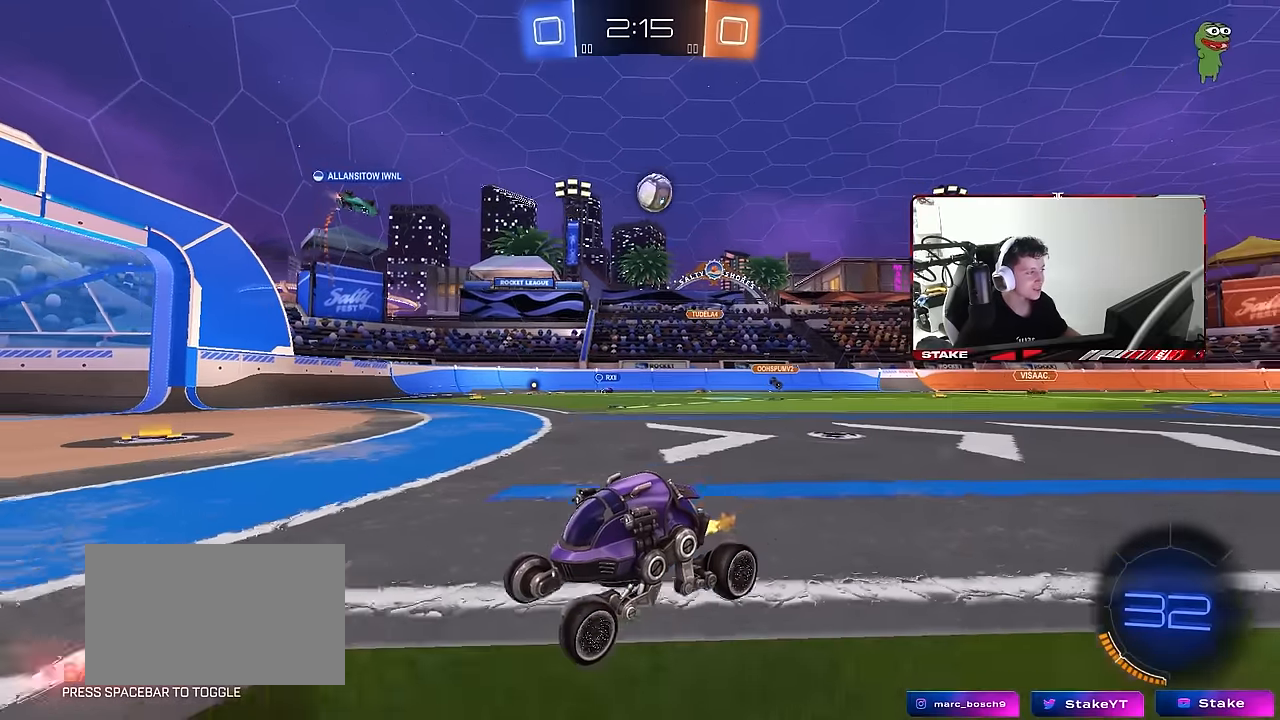
{"keys": ["w"], "mouse": [], "mouse_move": "still", "events": [[217, "d", "down"], [500, "d", "up"]]}